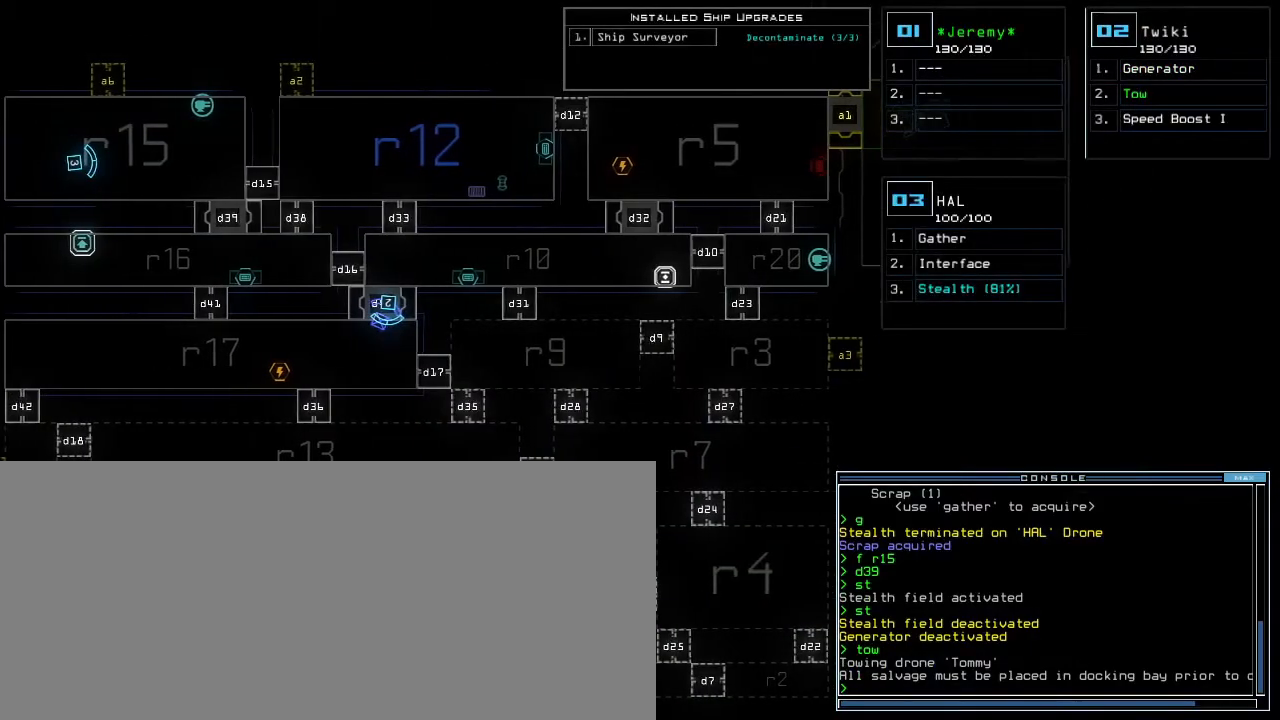
Gameplay with keyboard; each line is a JSON object with the keys held at the frame after it. "events" lists presses ("down") and releases ("up") of ".", "0", "1", "2", "3", "4", "5", "6", "7", "8", "9", "a", "b", "backspace", "c", "caps_lock", "comma", "ctrl_l", "ctrl_r", "d", "down", "e", "equals", "escape", "f", "f9", "g", "h", "i", "j", "k", "l", "left", "m", "minus", "n", "o", "p", "q", "quote", "r", "return", "right", "s", "semicolon", "shift_l", "shift_r", "space", "t", "tab", "tilde", "u", "up", "v", "w", "x", "y" and "z" between this image and that frame as [ms after this image, input, new state], when the widget could be followed in between. No other keys are recorded. Mouse input is not recorded. Not read: other_keys.
{"keys": ["left"]}
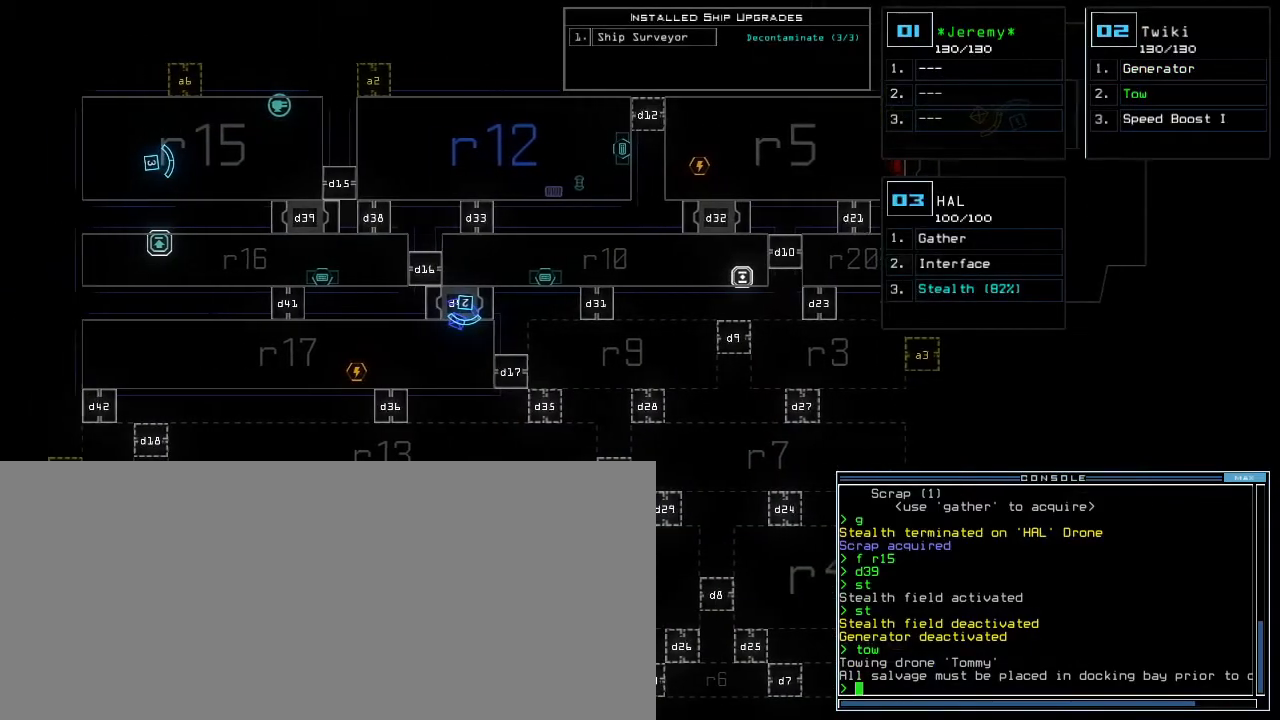
{"keys": [], "events": [[367, "left", "up"]]}
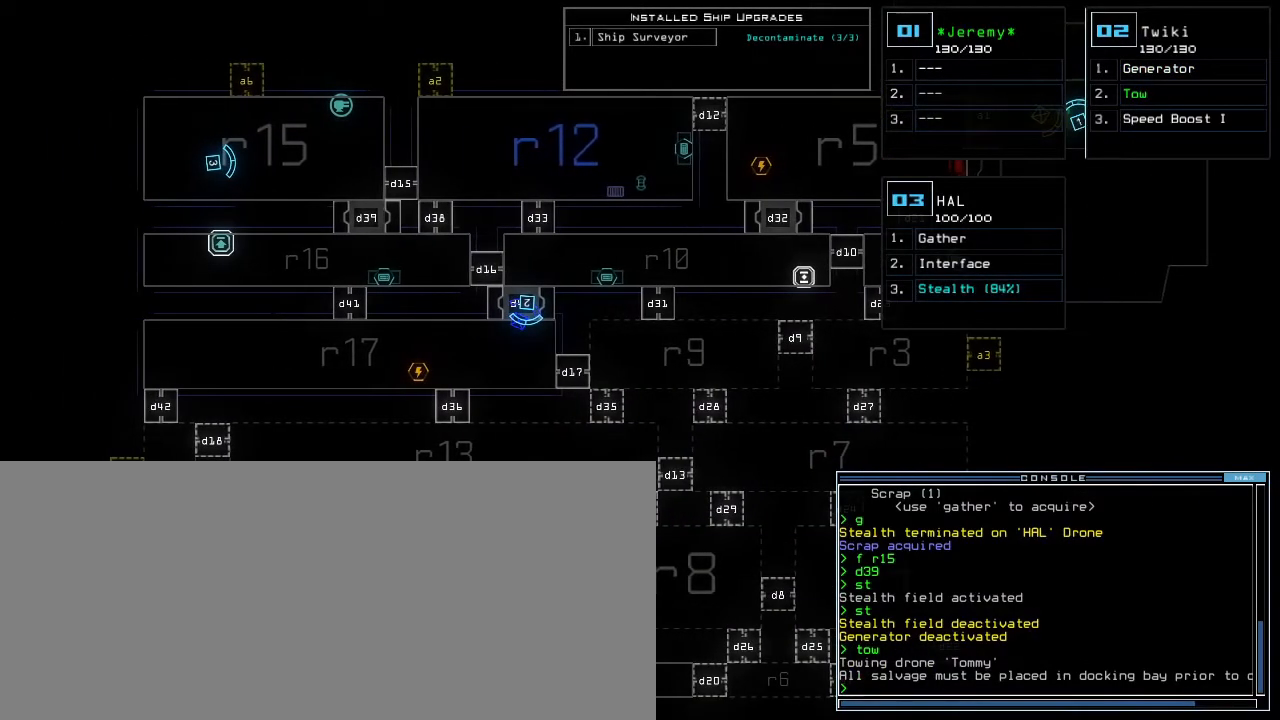
{"keys": ["down"], "events": [[300, "3", "down"], [350, "down", "down"], [383, "3", "up"]]}
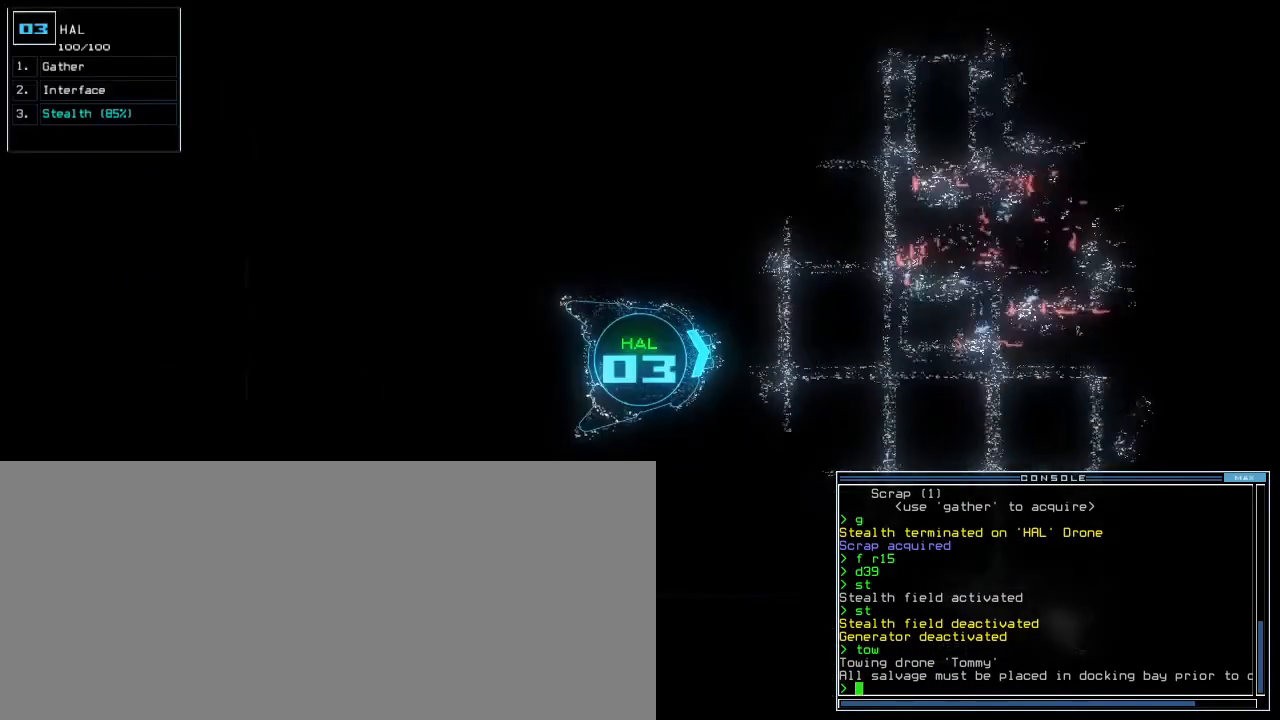
{"keys": ["down", "right"], "events": [[233, "right", "down"]]}